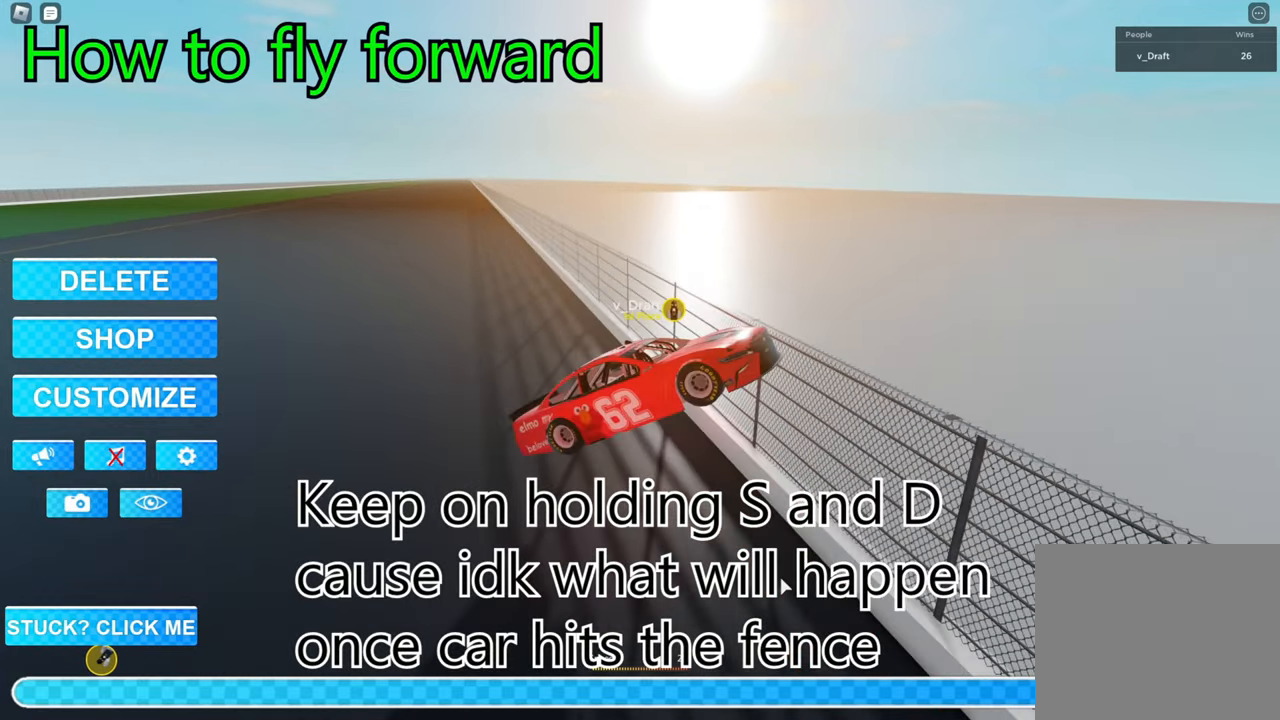
Gameplay with keyboard; each line is a JSON object with the keys held at the frame after it. "events" lists presses ("down") and releases ("up") of "a", "ctrl", "d", "e", "q", "s", "shift", "space" and "w" between this image and that frame as [ms after this image, input, new state], when the widget could be followed in between. No other keys are recorded. Mouse input is not recorded.
{"keys": ["d", "s"], "events": []}
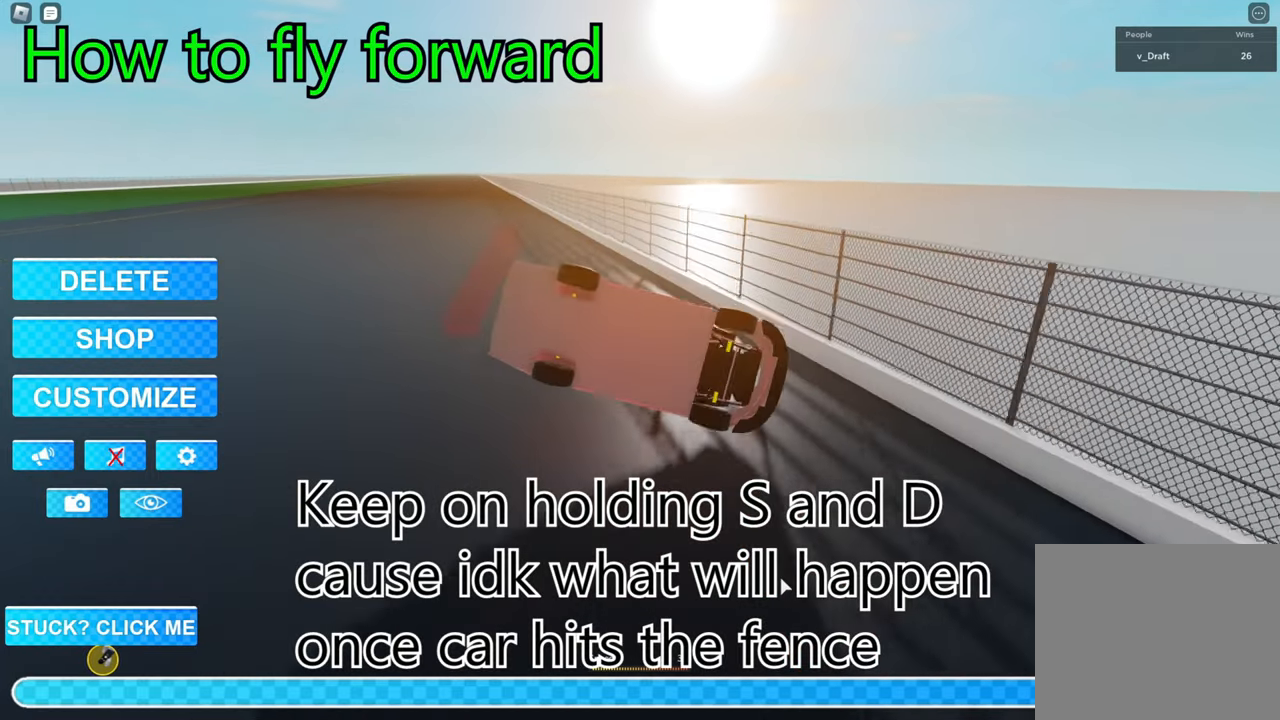
{"keys": ["d", "s"], "events": []}
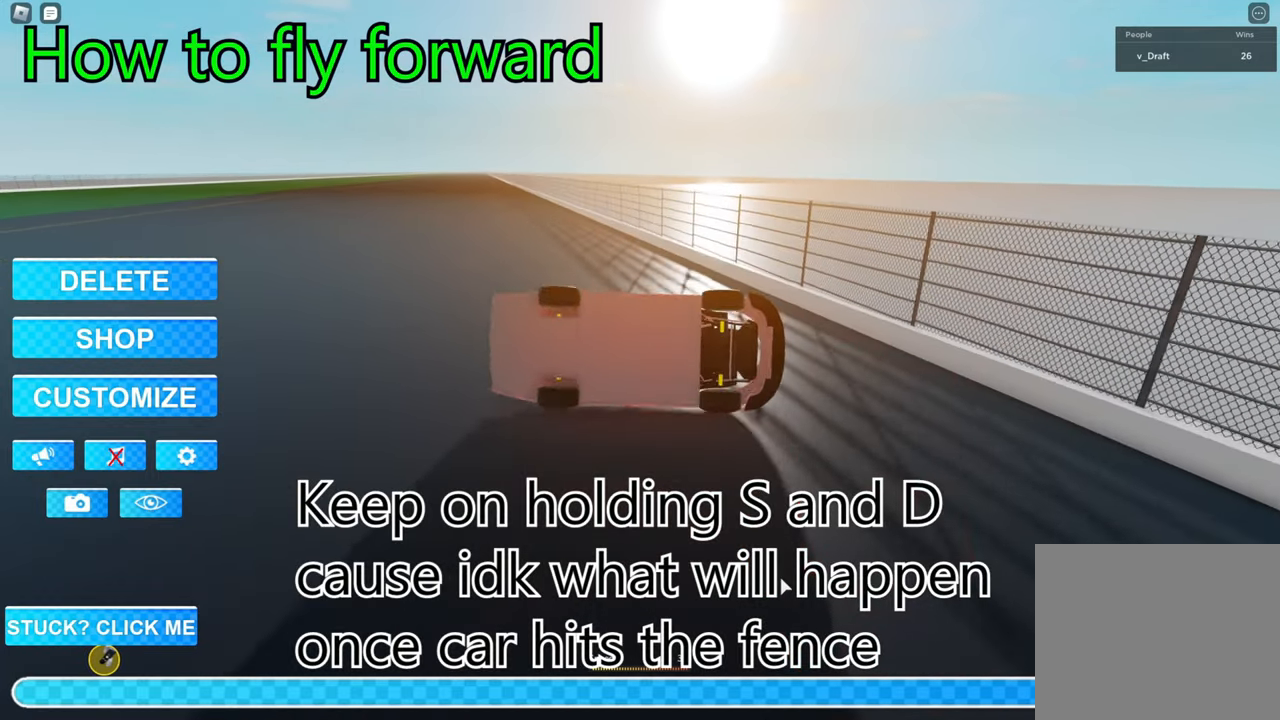
{"keys": ["s"], "events": [[234, "d", "up"]]}
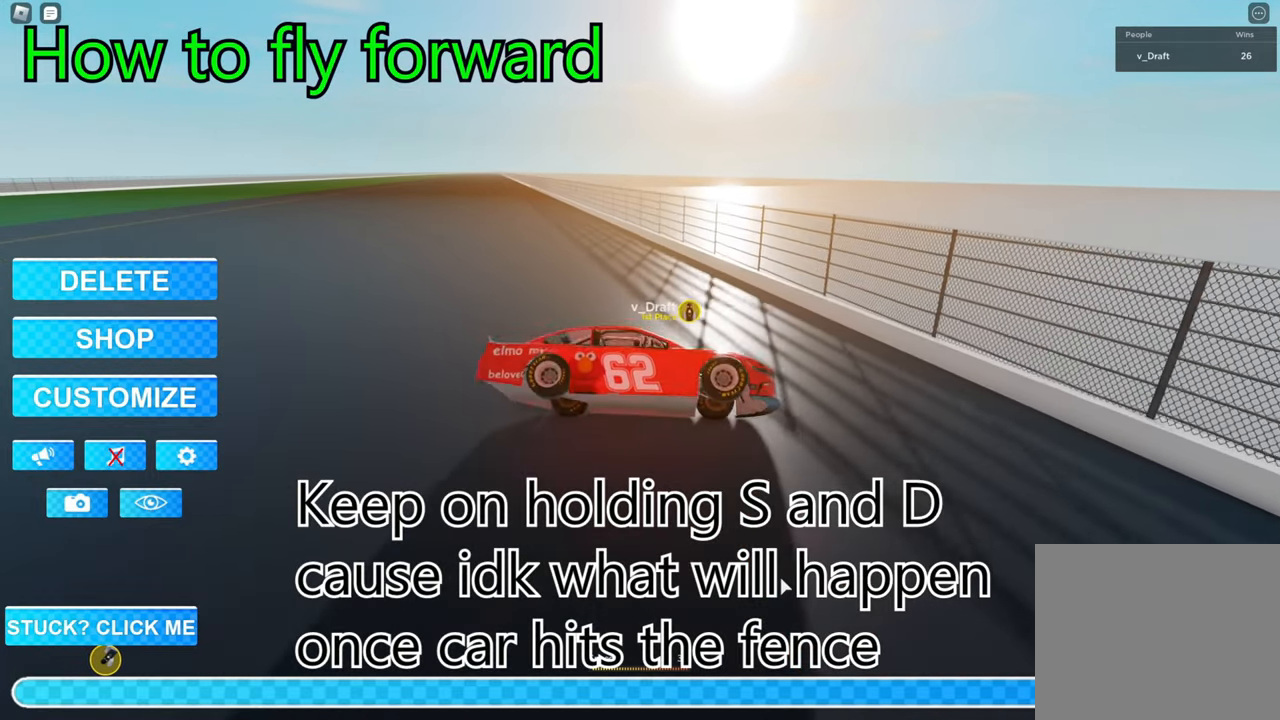
{"keys": ["d", "s"], "events": [[50, "s", "up"], [183, "s", "down"], [233, "s", "up"], [350, "s", "down"], [500, "d", "down"]]}
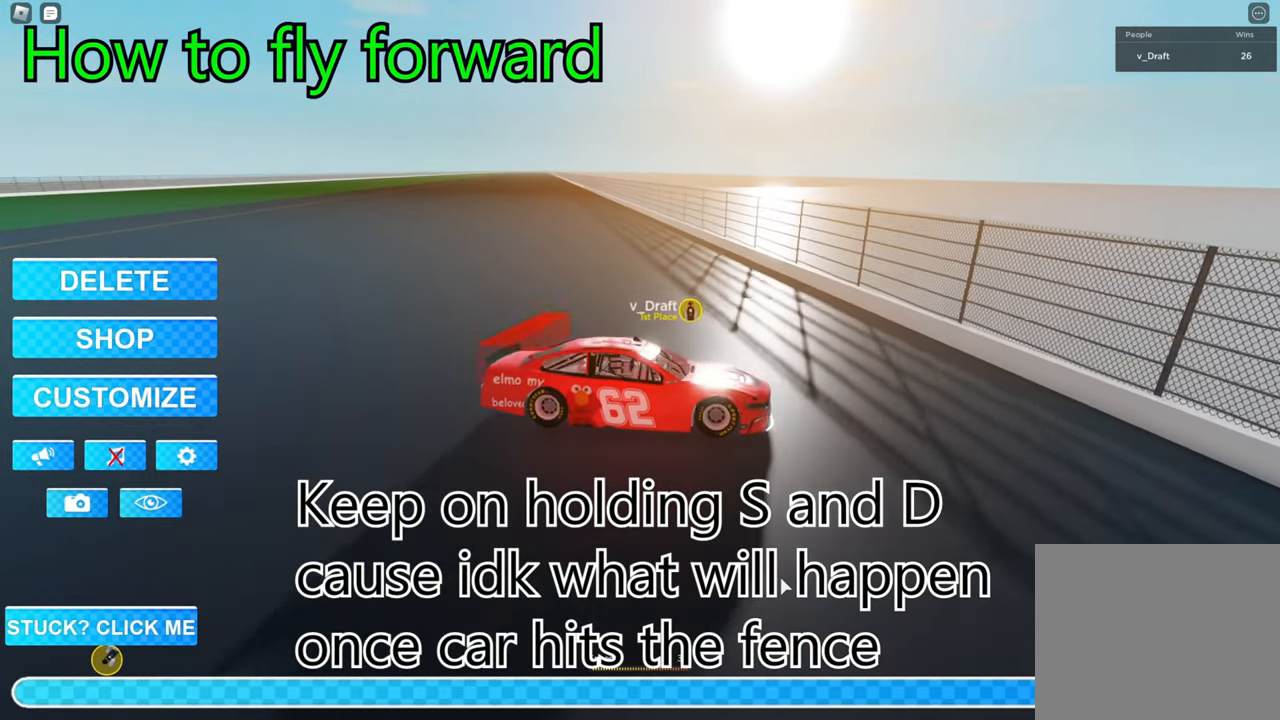
{"keys": ["d", "s"], "events": []}
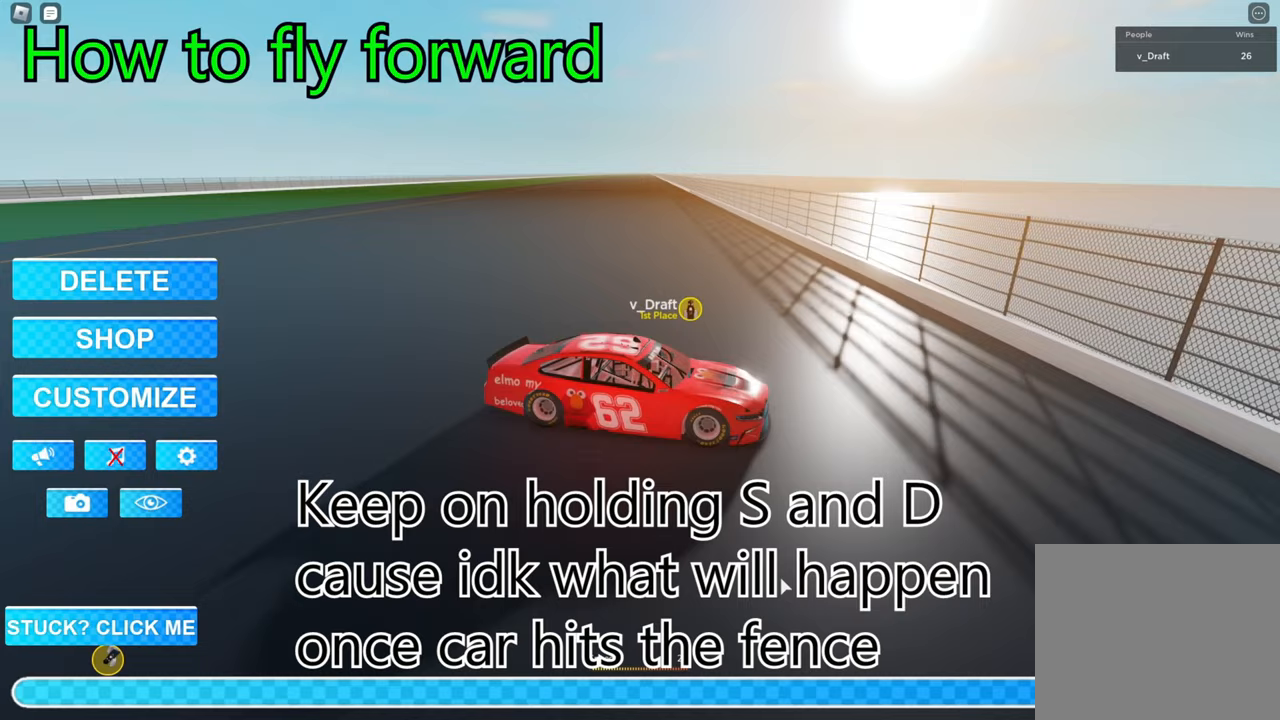
{"keys": ["d"], "events": [[501, "s", "up"]]}
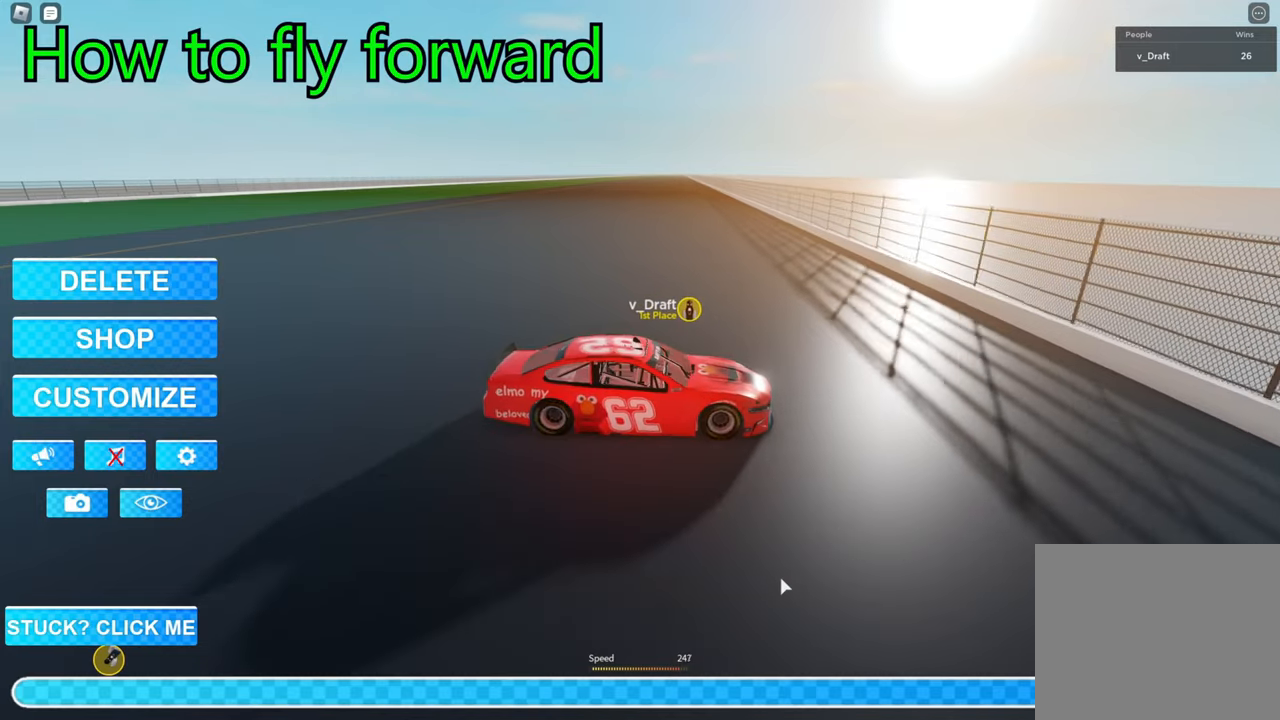
{"keys": ["a", "w"], "events": [[33, "d", "up"], [150, "a", "down"], [150, "w", "down"]]}
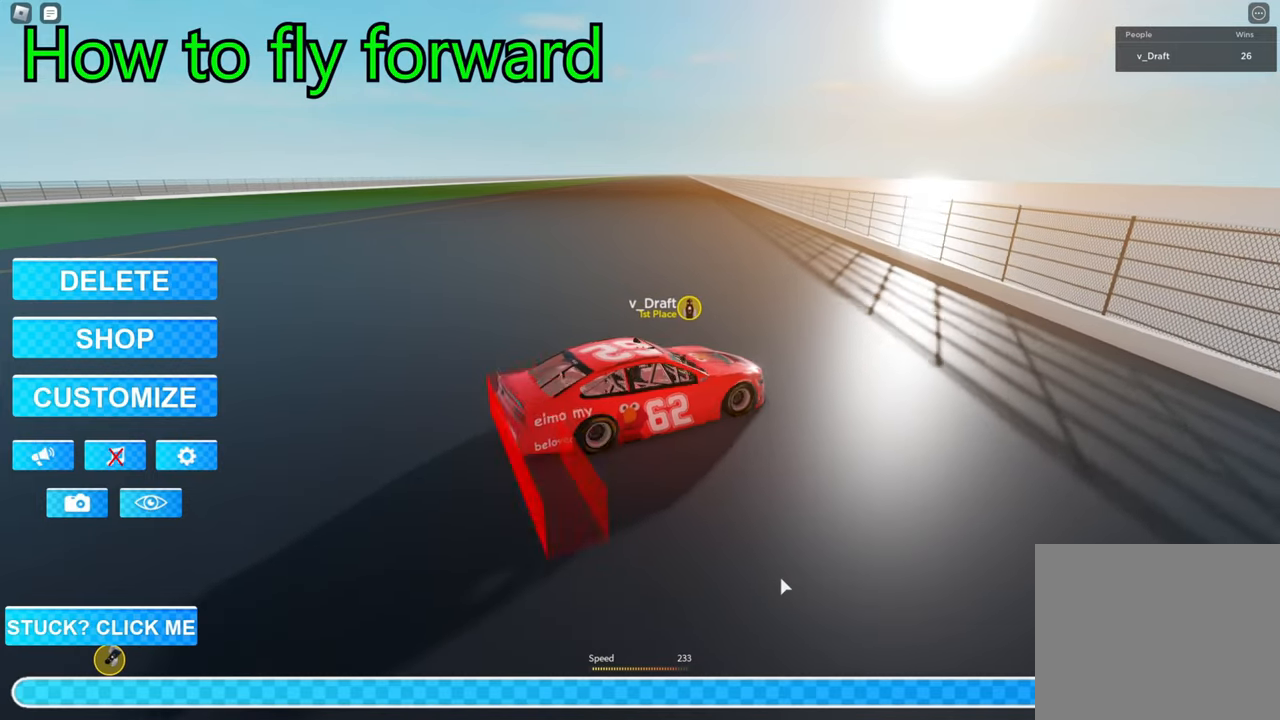
{"keys": ["a", "w"], "events": []}
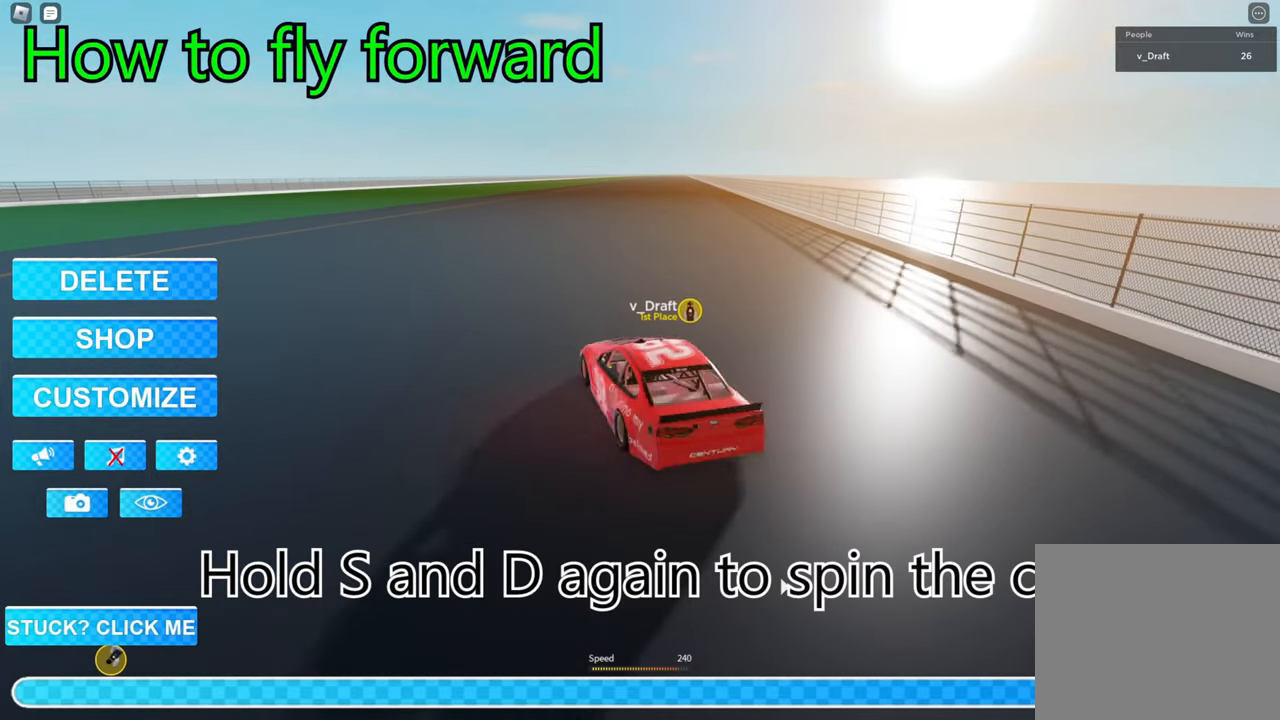
{"keys": ["s"], "events": [[50, "a", "up"], [50, "w", "up"], [100, "s", "down"], [200, "d", "down"], [467, "d", "up"]]}
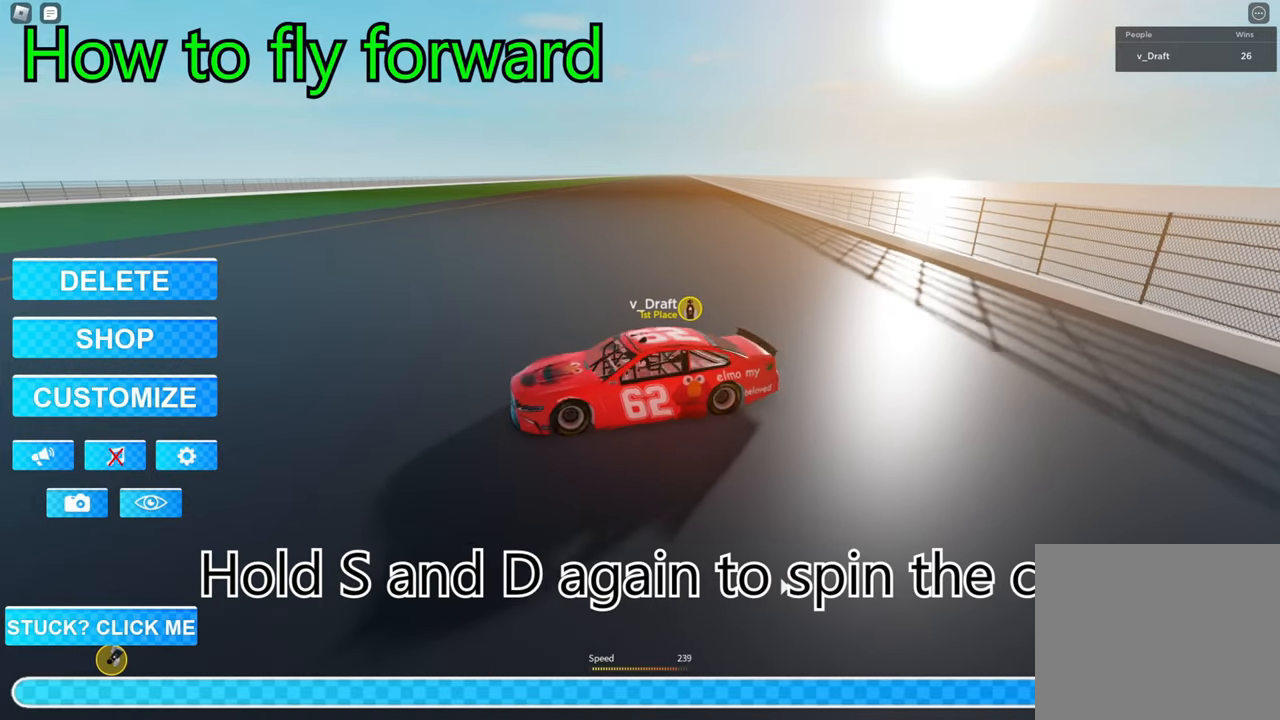
{"keys": ["d", "s"], "events": [[117, "d", "down"]]}
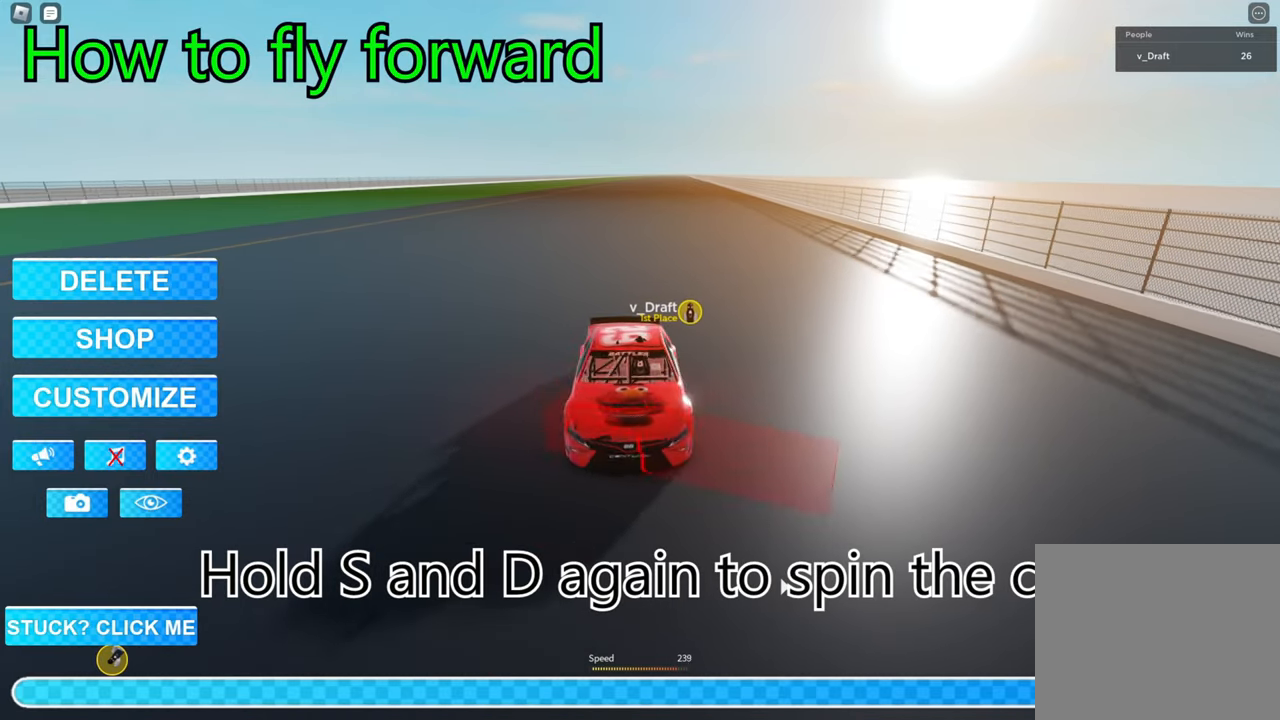
{"keys": ["d", "s"], "events": []}
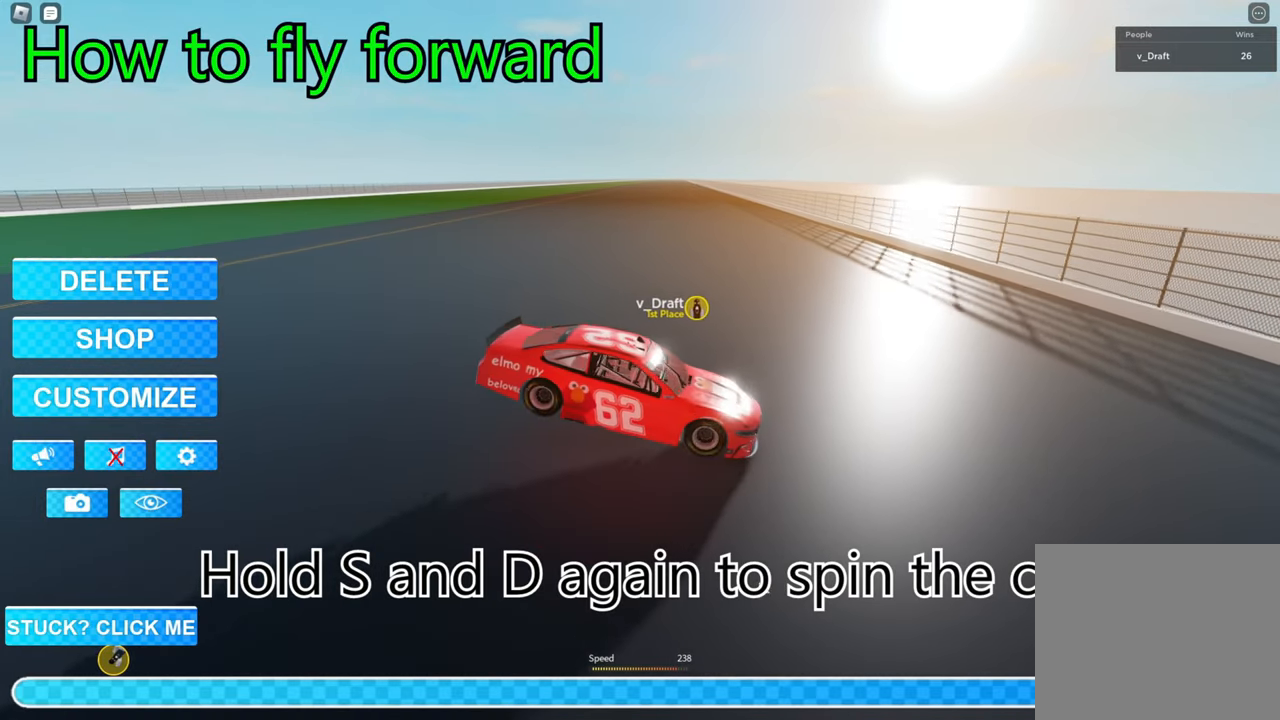
{"keys": ["d", "s"], "events": []}
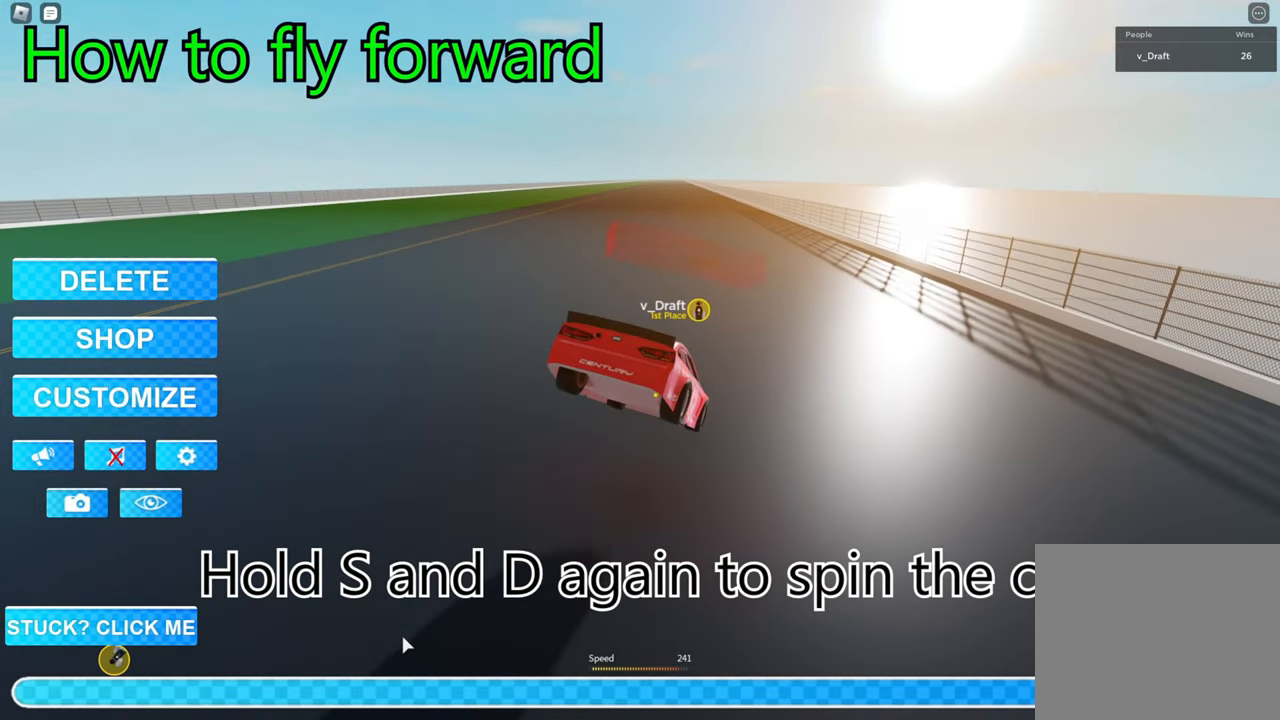
{"keys": ["d", "s"], "events": []}
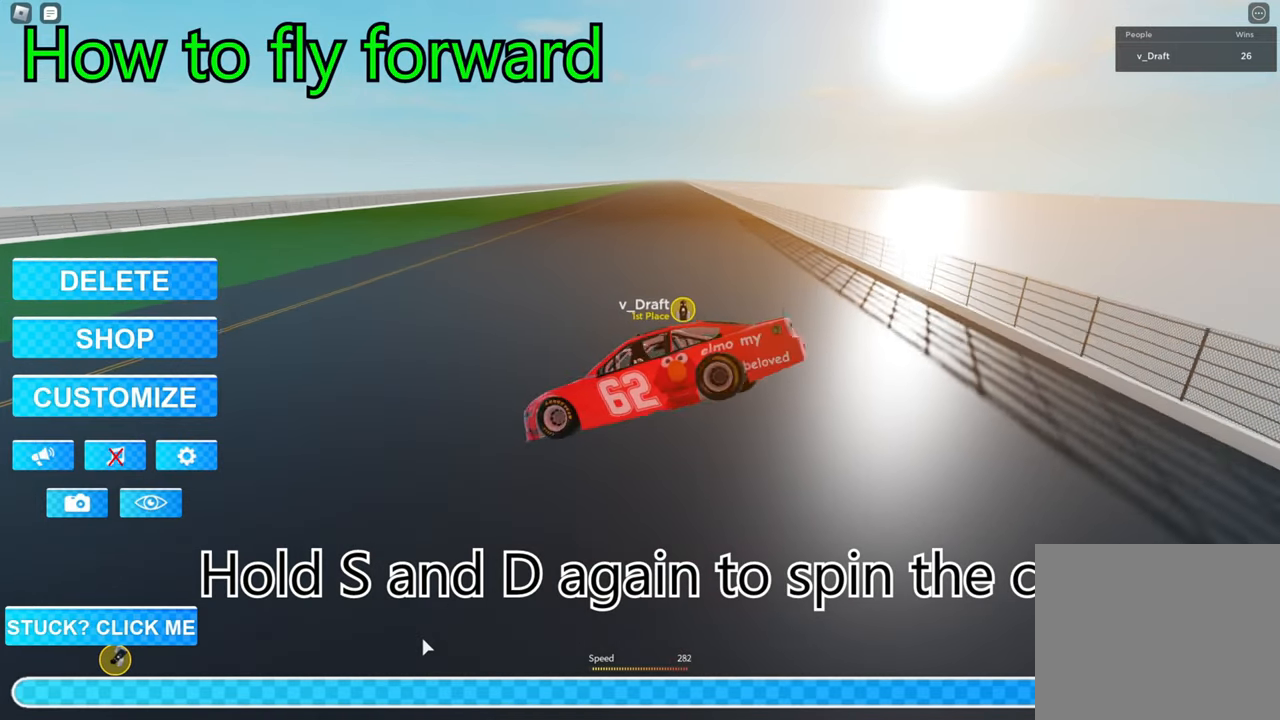
{"keys": ["d", "s"], "events": []}
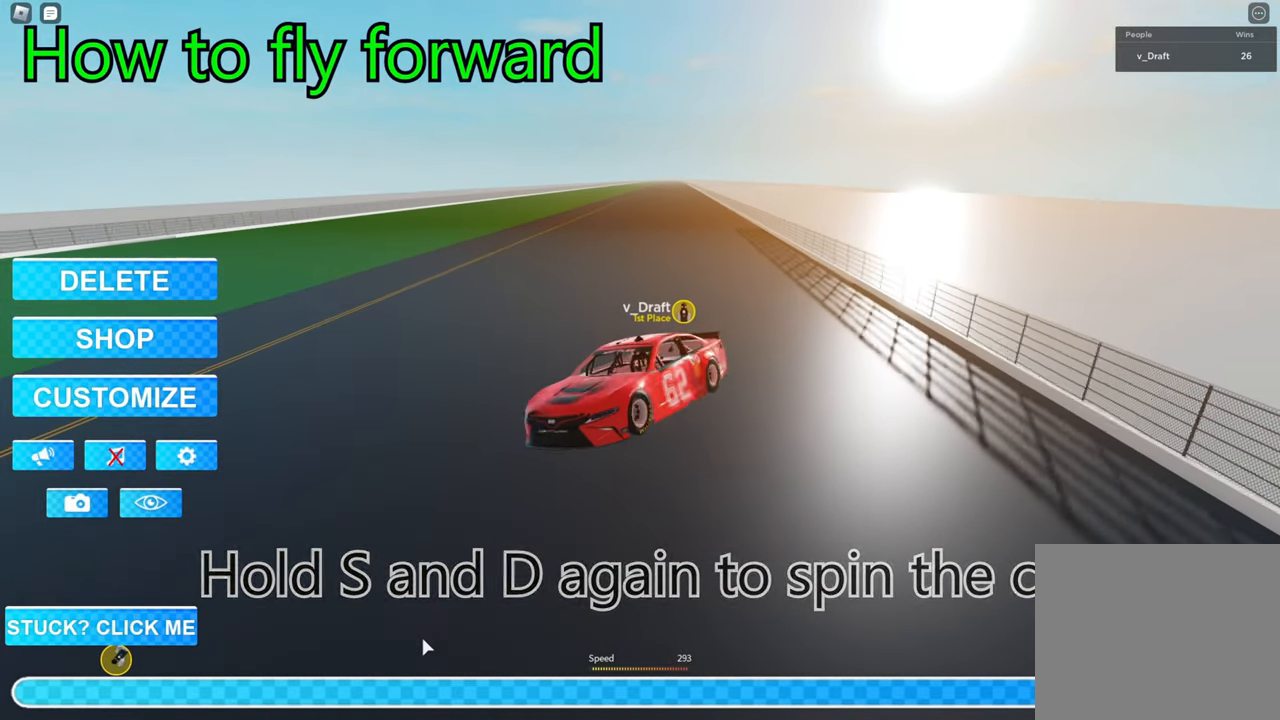
{"keys": ["d", "s"], "events": []}
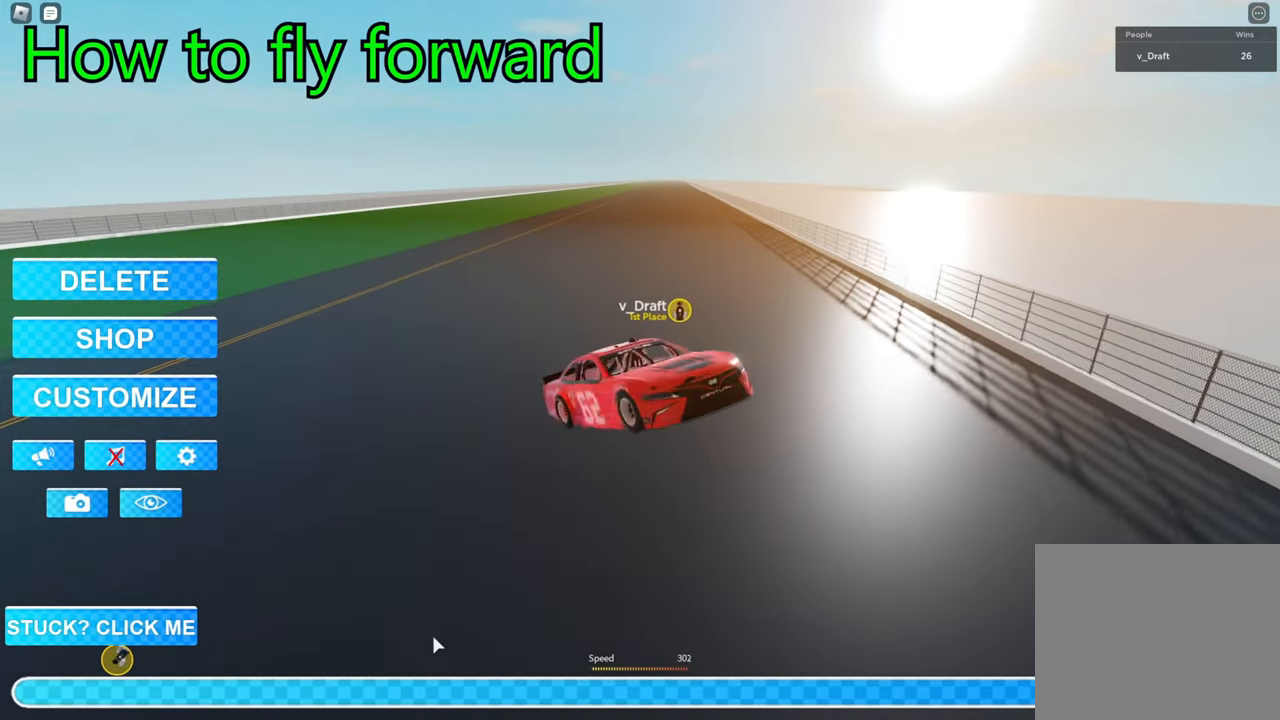
{"keys": ["d", "s"], "events": []}
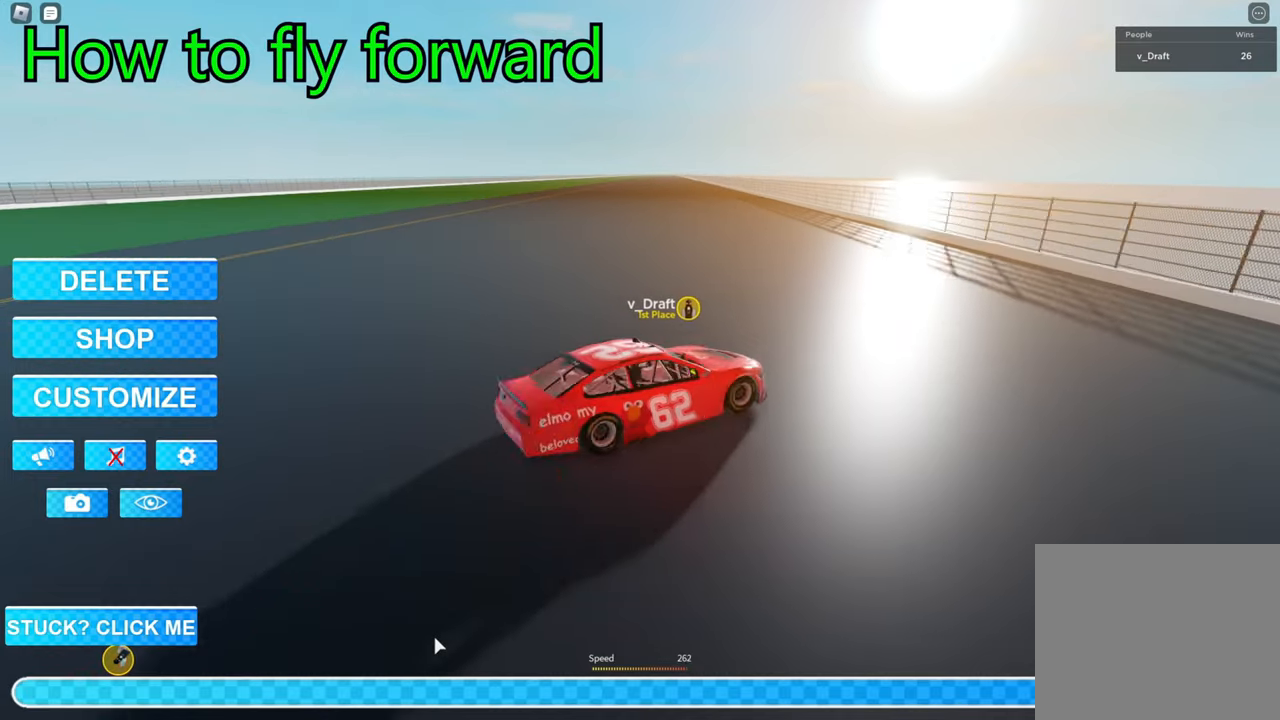
{"keys": ["d", "s"], "events": [[300, "d", "up"], [417, "d", "down"]]}
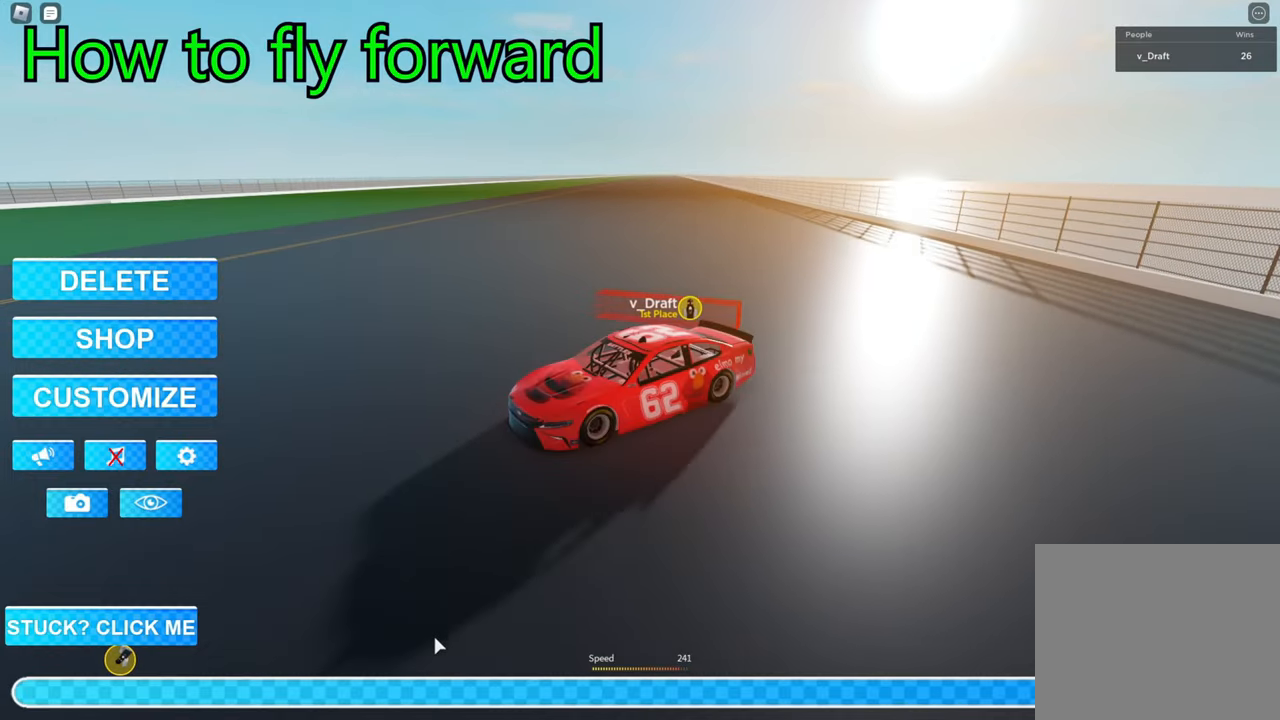
{"keys": ["d", "s"], "events": []}
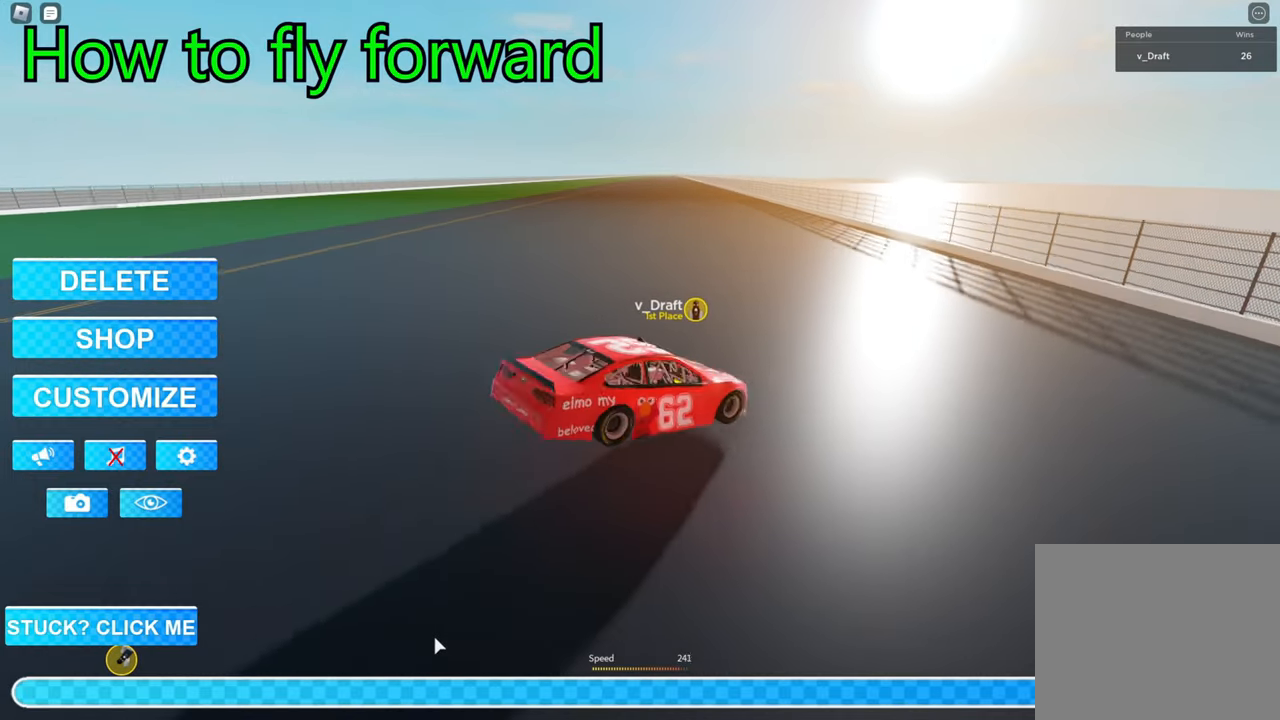
{"keys": ["d", "s"], "events": []}
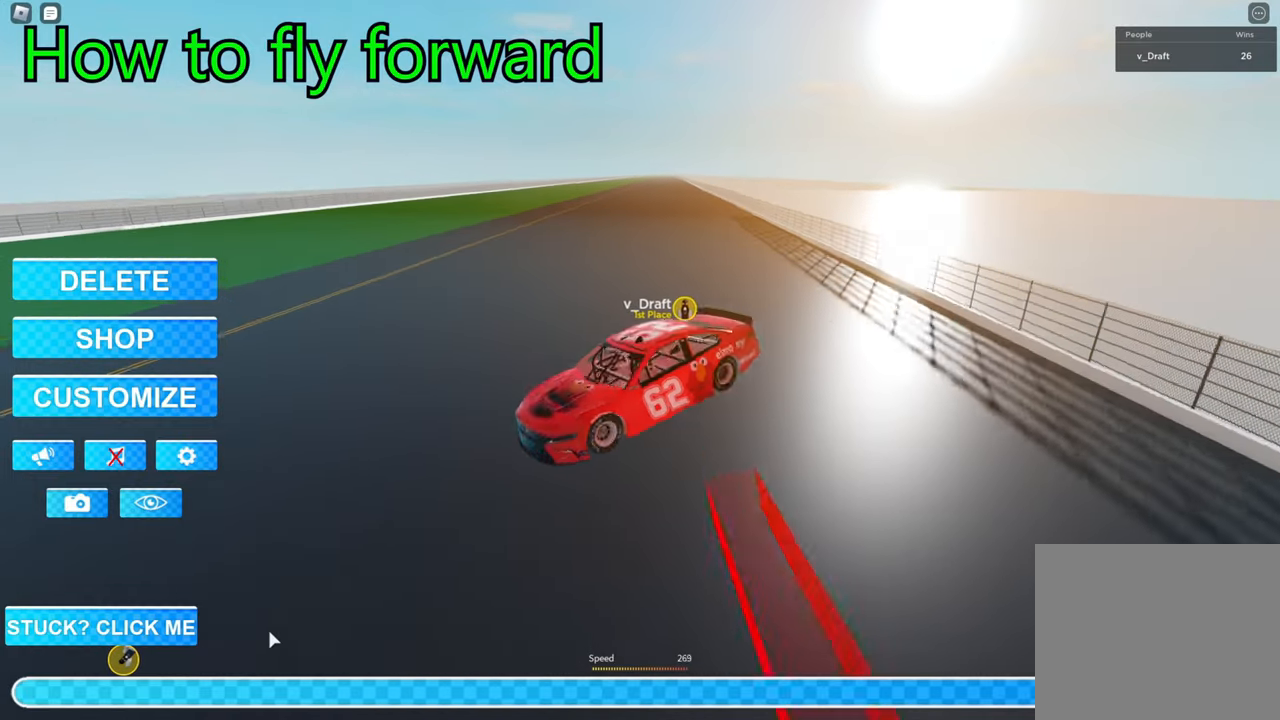
{"keys": ["d", "s"], "events": []}
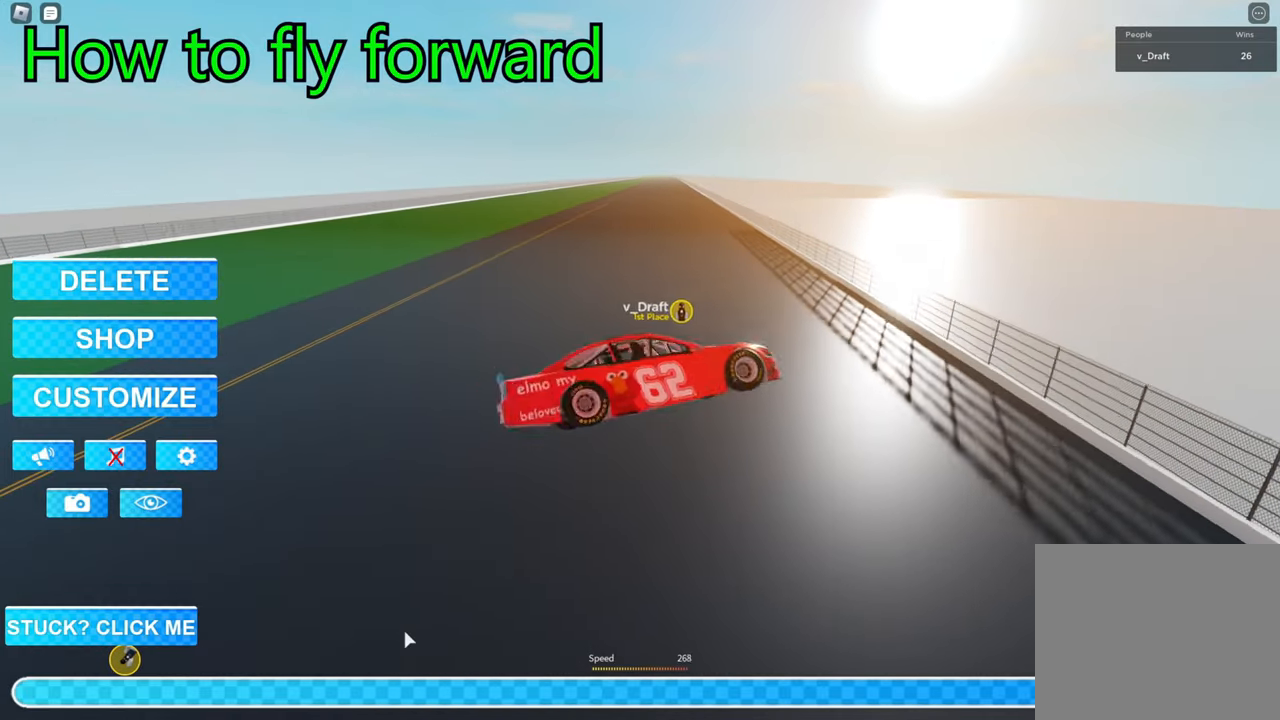
{"keys": ["s"], "events": [[283, "d", "up"]]}
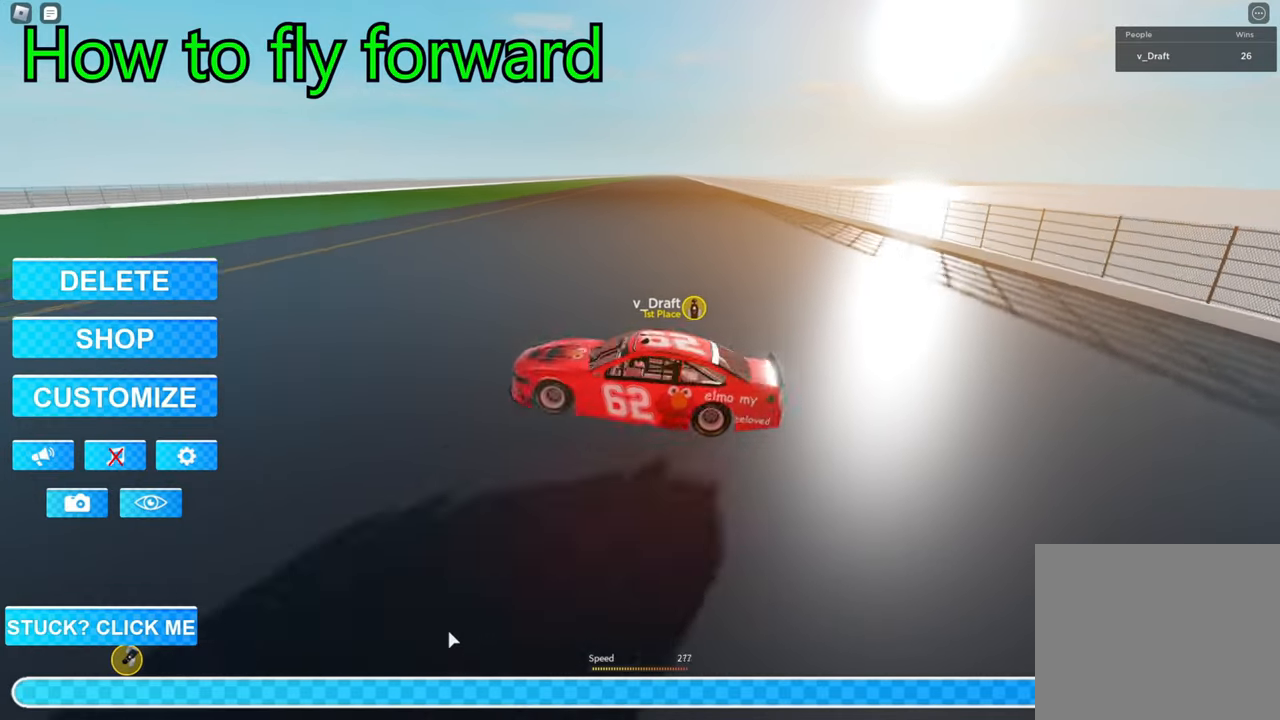
{"keys": ["d"], "events": [[284, "d", "down"], [351, "d", "up"], [467, "d", "down"], [467, "s", "up"]]}
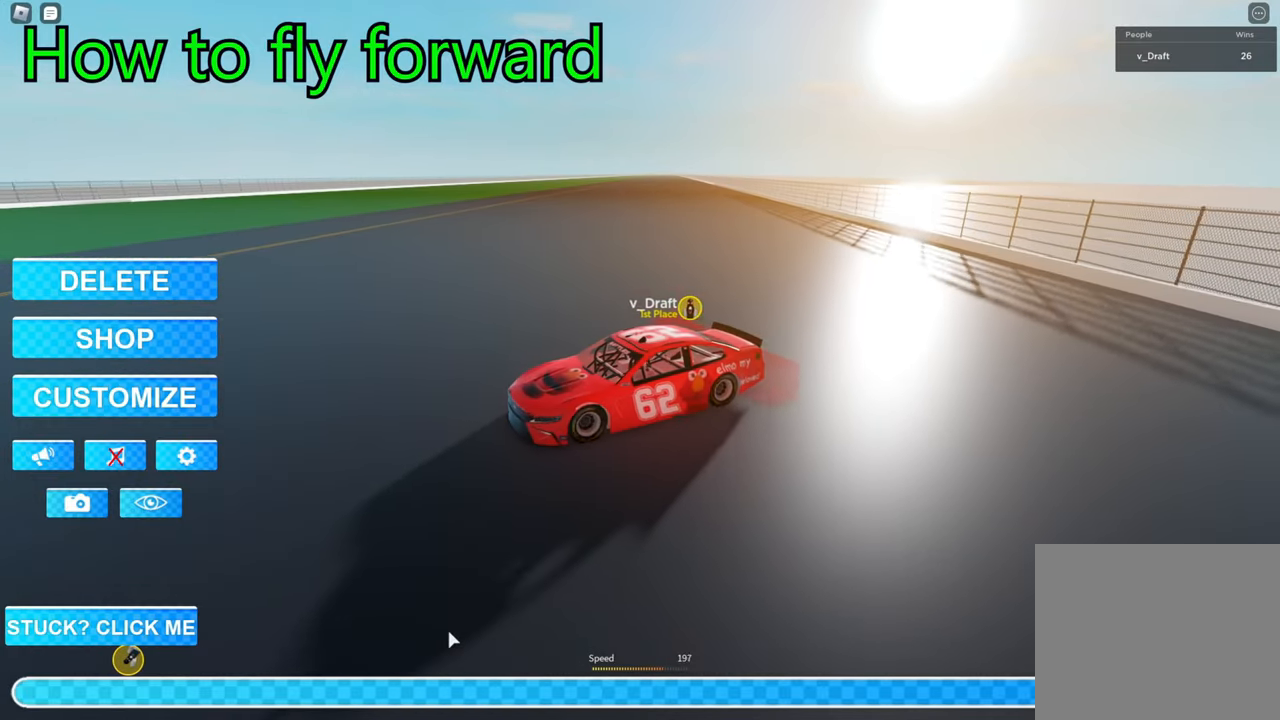
{"keys": ["d"], "events": []}
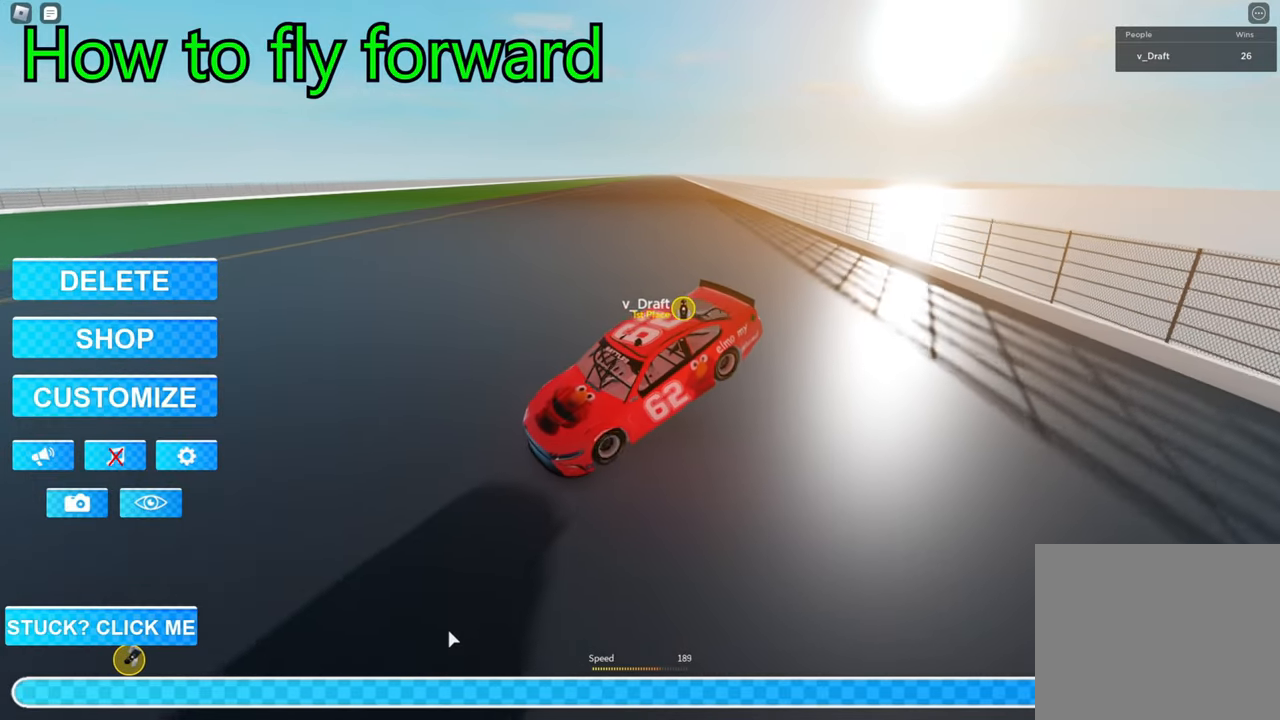
{"keys": ["a", "w"], "events": [[134, "w", "down"], [167, "d", "up"], [501, "a", "down"]]}
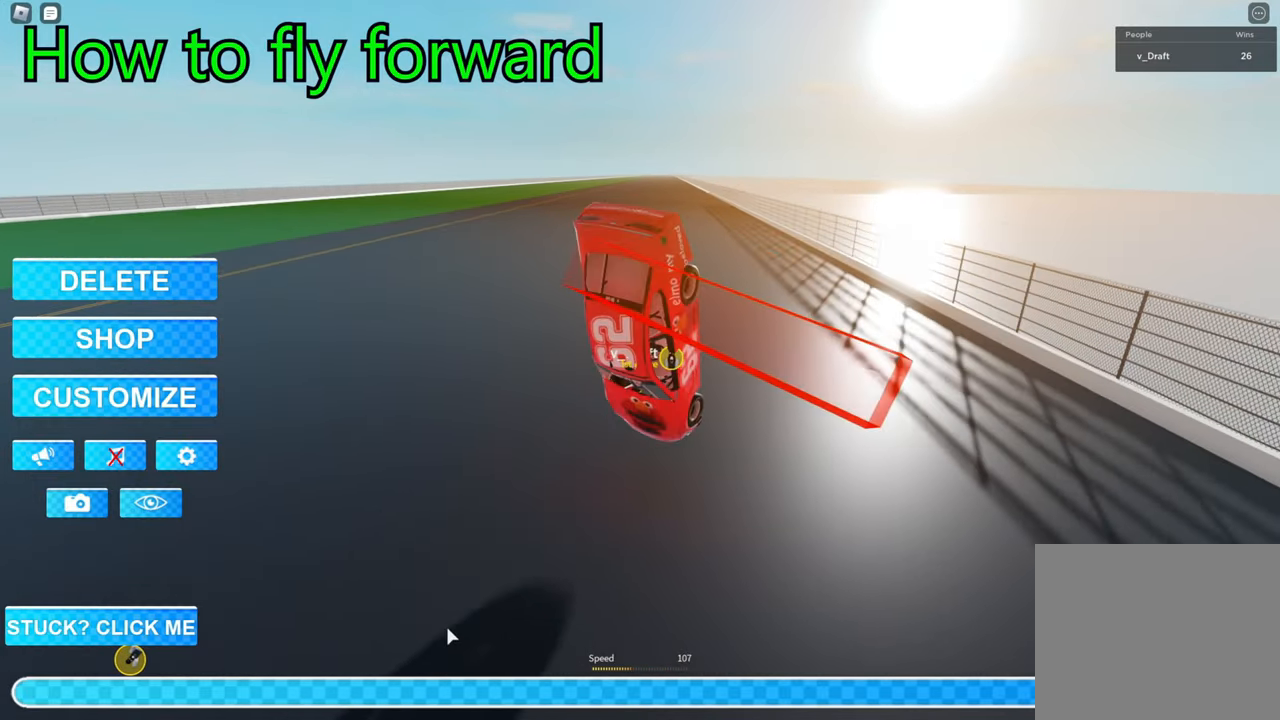
{"keys": ["a", "w"], "events": []}